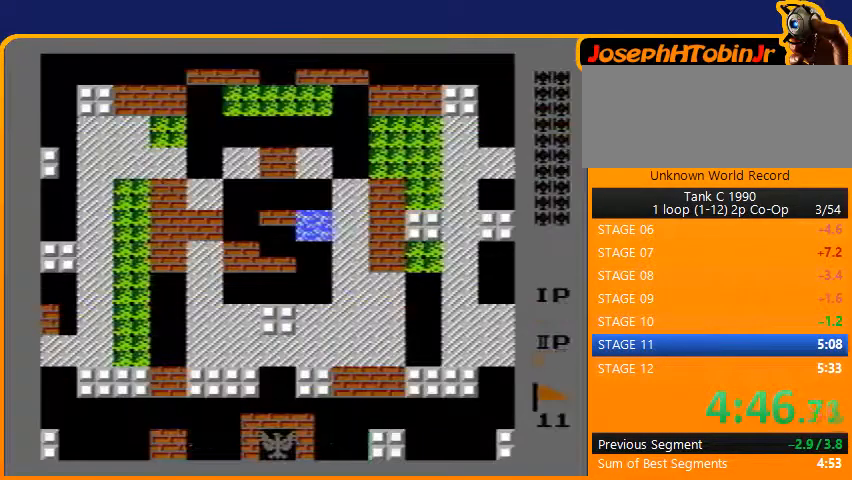
Gameplay with a controller (Nintendo layout); each line is a JSON object with the inputs held at the frame after it. "events" lists button and stick changes between this image and that frame as [ms after this image, input, new state], when the widget could be followed in between. Not read: L3 R3.
{"buttons": ["B", "DPAD_UP"], "events": [[300, "DPAD_UP", "down"], [467, "B", "down"]]}
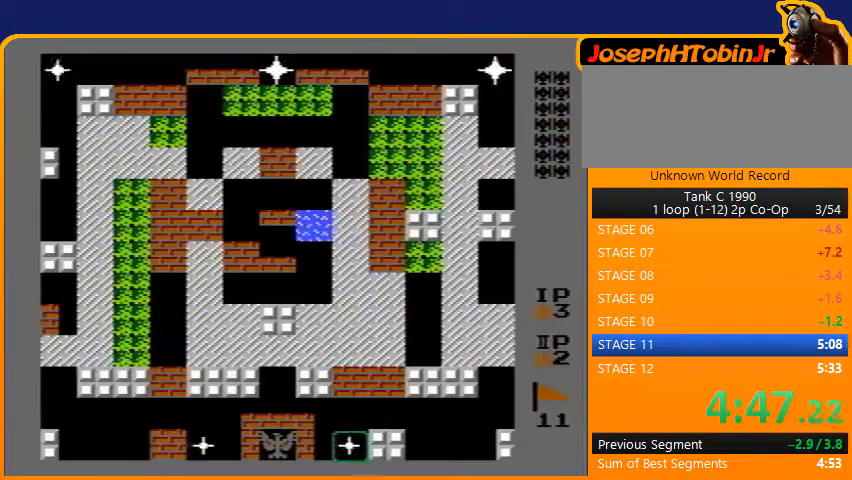
{"buttons": ["B", "DPAD_UP"], "events": []}
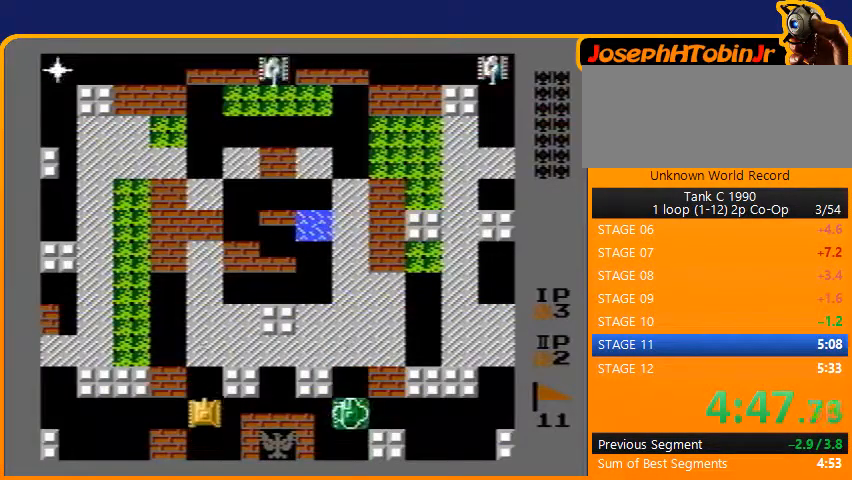
{"buttons": ["DPAD_UP"], "events": [[300, "B", "up"]]}
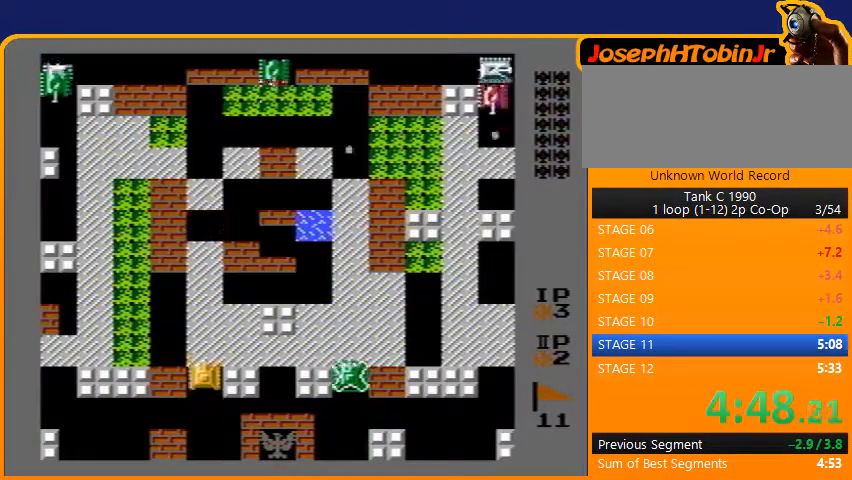
{"buttons": ["DPAD_UP"], "events": []}
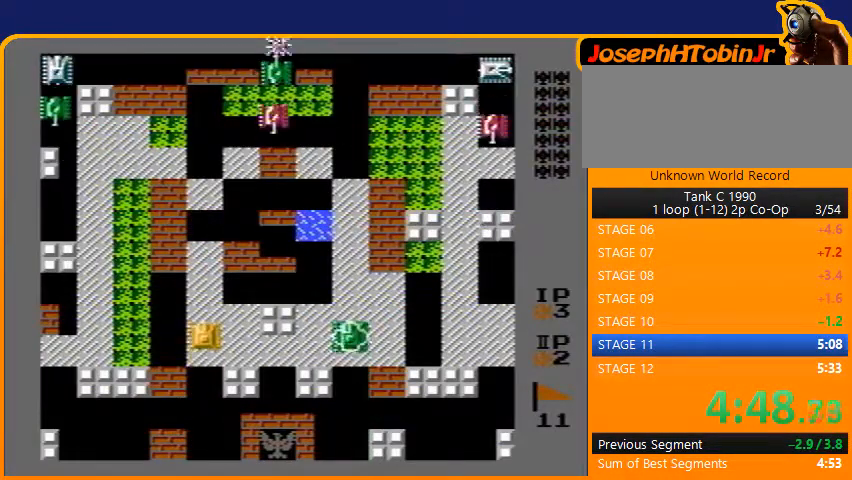
{"buttons": ["DPAD_UP"], "events": []}
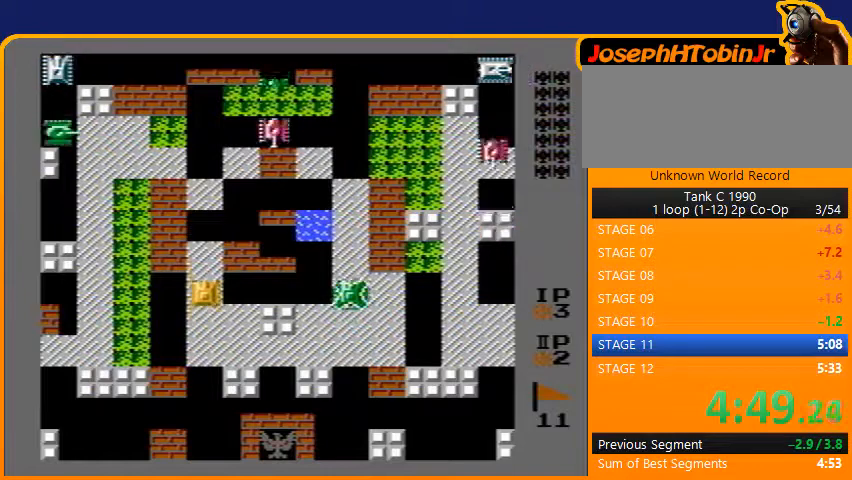
{"buttons": ["DPAD_UP"], "events": []}
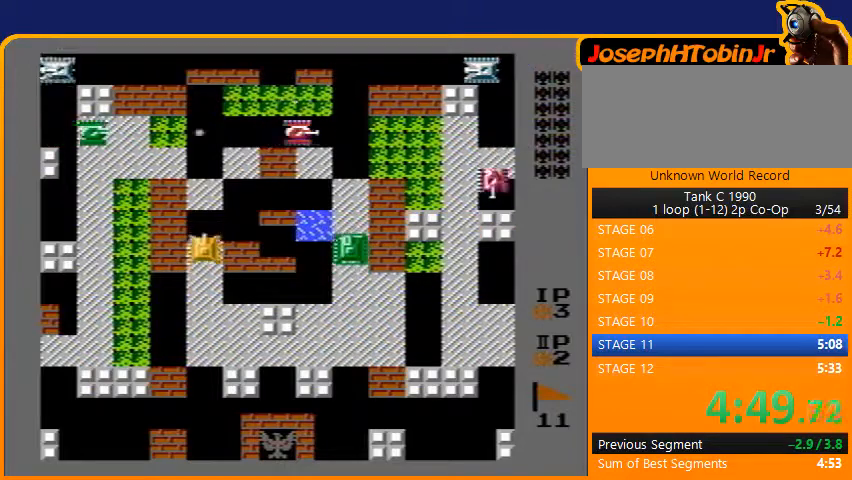
{"buttons": ["DPAD_LEFT"], "events": [[500, "DPAD_LEFT", "down"], [500, "DPAD_UP", "up"]]}
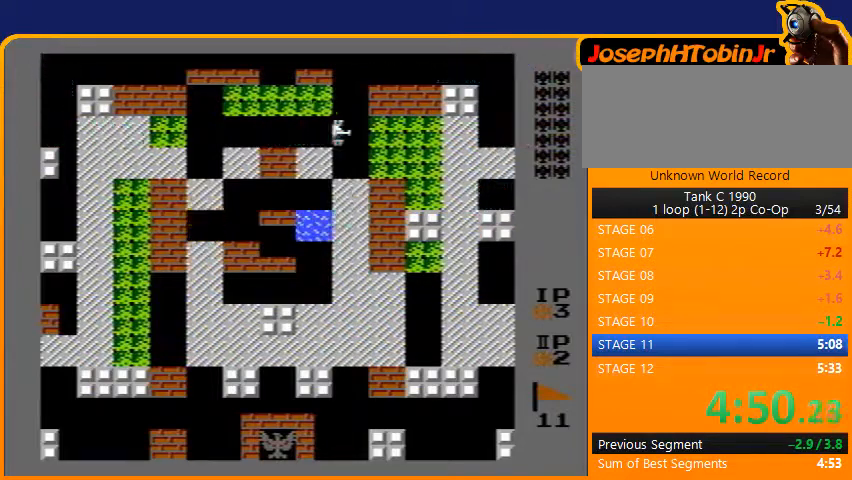
{"buttons": ["DPAD_UP"], "events": [[133, "B", "down"], [367, "B", "up"], [367, "DPAD_LEFT", "up"], [467, "DPAD_UP", "down"]]}
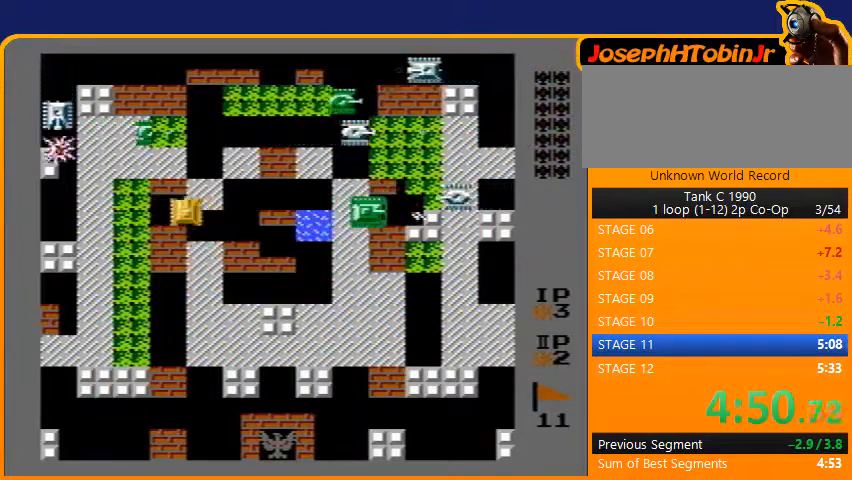
{"buttons": ["B", "DPAD_UP"], "events": [[200, "B", "down"]]}
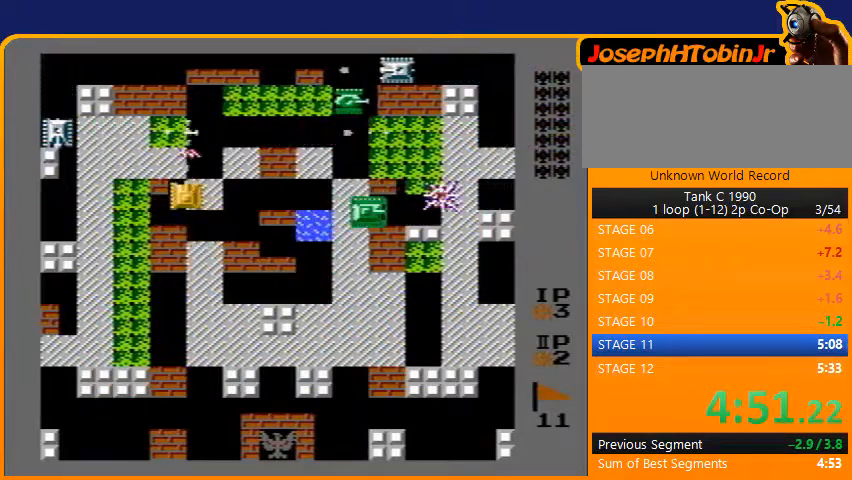
{"buttons": ["DPAD_LEFT"], "events": [[233, "B", "up"], [300, "DPAD_LEFT", "down"], [300, "DPAD_UP", "up"]]}
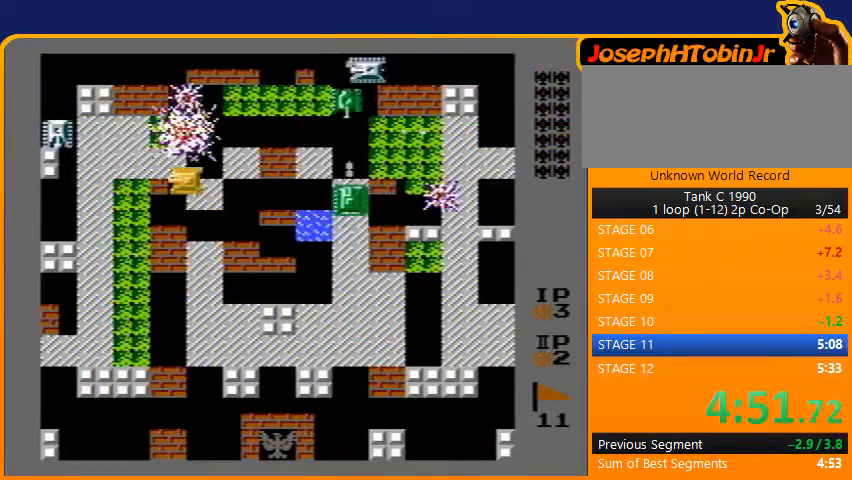
{"buttons": ["DPAD_DOWN"], "events": [[200, "DPAD_DOWN", "down"], [200, "DPAD_LEFT", "up"]]}
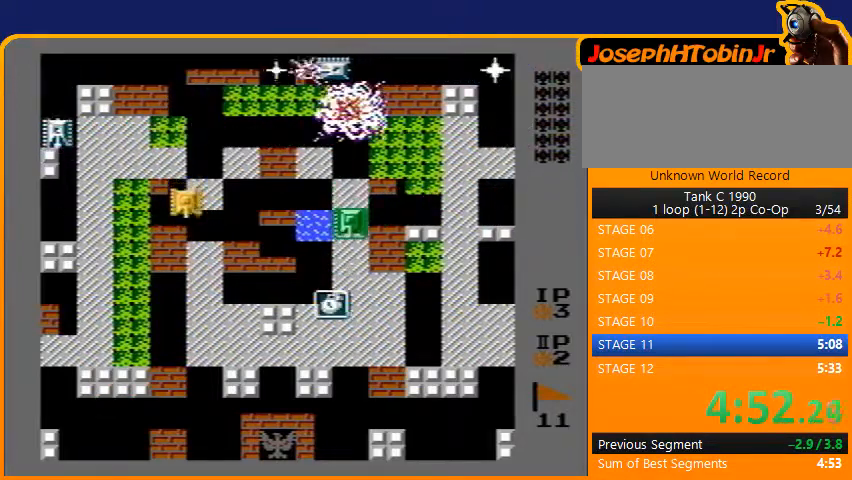
{"buttons": ["DPAD_UP"], "events": [[367, "DPAD_DOWN", "up"], [400, "DPAD_UP", "down"]]}
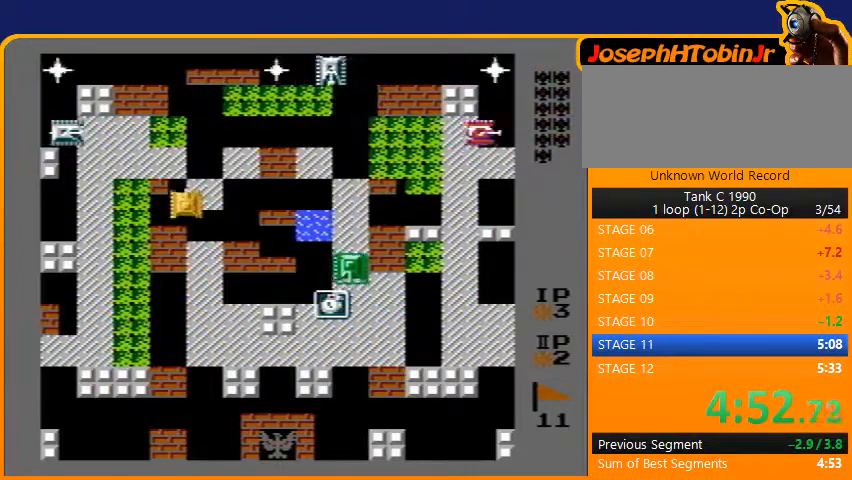
{"buttons": ["DPAD_LEFT"], "events": [[333, "DPAD_LEFT", "down"], [333, "DPAD_UP", "up"]]}
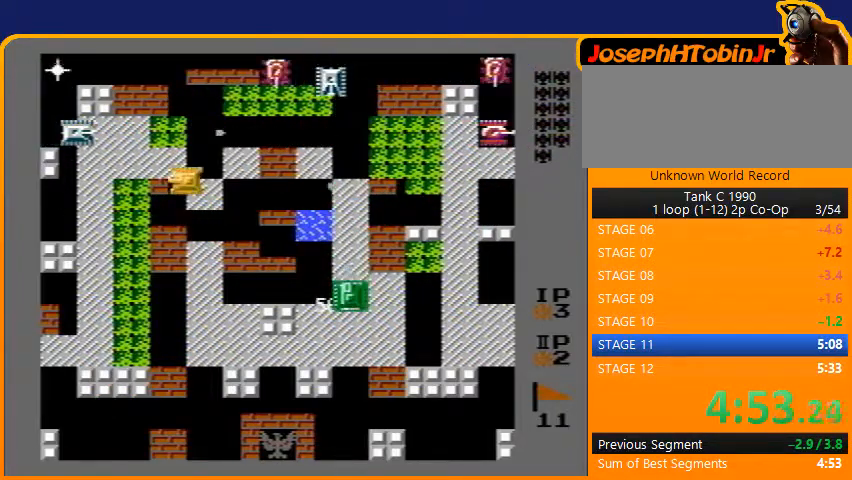
{"buttons": ["DPAD_UP"], "events": [[167, "DPAD_LEFT", "up"], [167, "DPAD_UP", "down"]]}
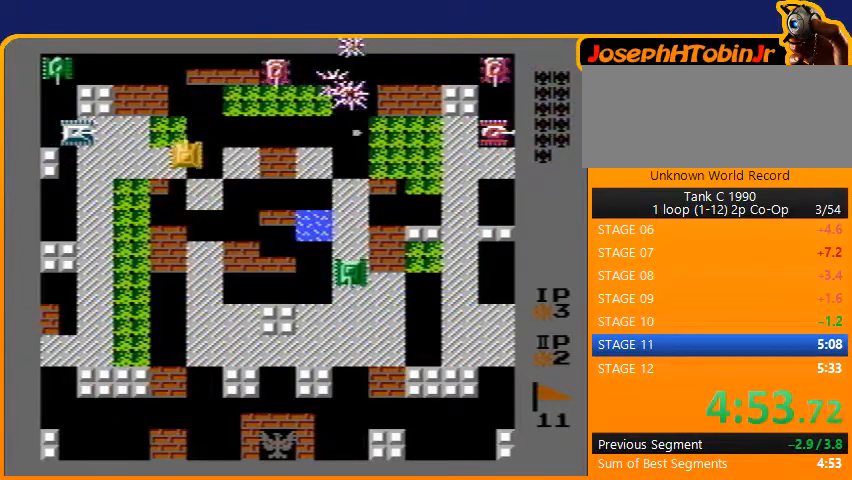
{"buttons": ["B", "DPAD_LEFT"], "events": [[100, "DPAD_LEFT", "down"], [100, "DPAD_UP", "up"], [200, "B", "down"]]}
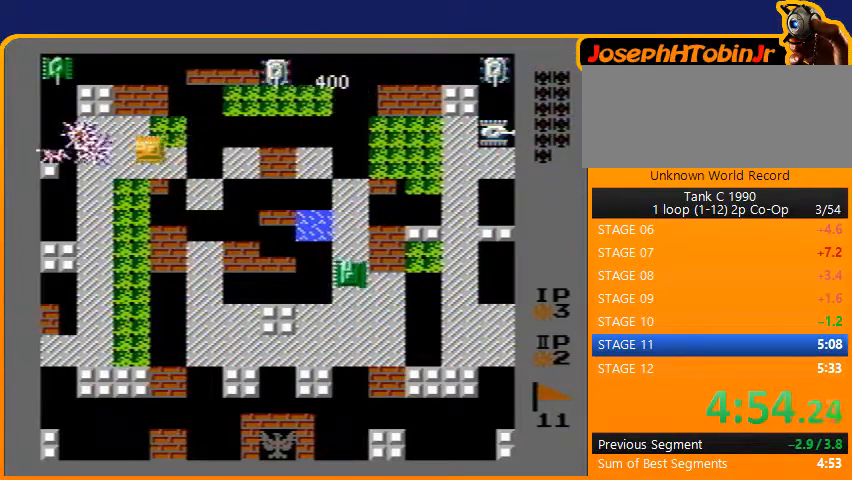
{"buttons": ["B", "DPAD_UP"], "events": [[67, "B", "up"], [67, "DPAD_LEFT", "up"], [67, "DPAD_UP", "down"], [167, "B", "down"]]}
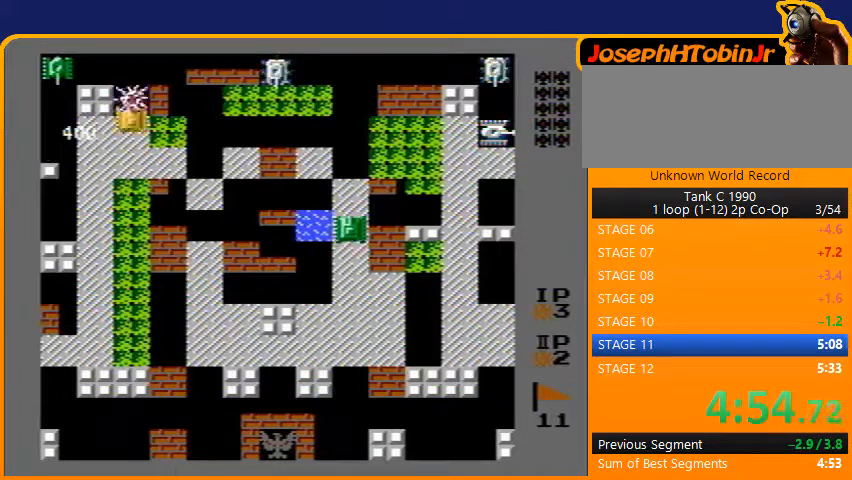
{"buttons": ["B", "DPAD_LEFT"], "events": [[200, "B", "up"], [300, "DPAD_LEFT", "down"], [300, "DPAD_UP", "up"], [333, "B", "down"]]}